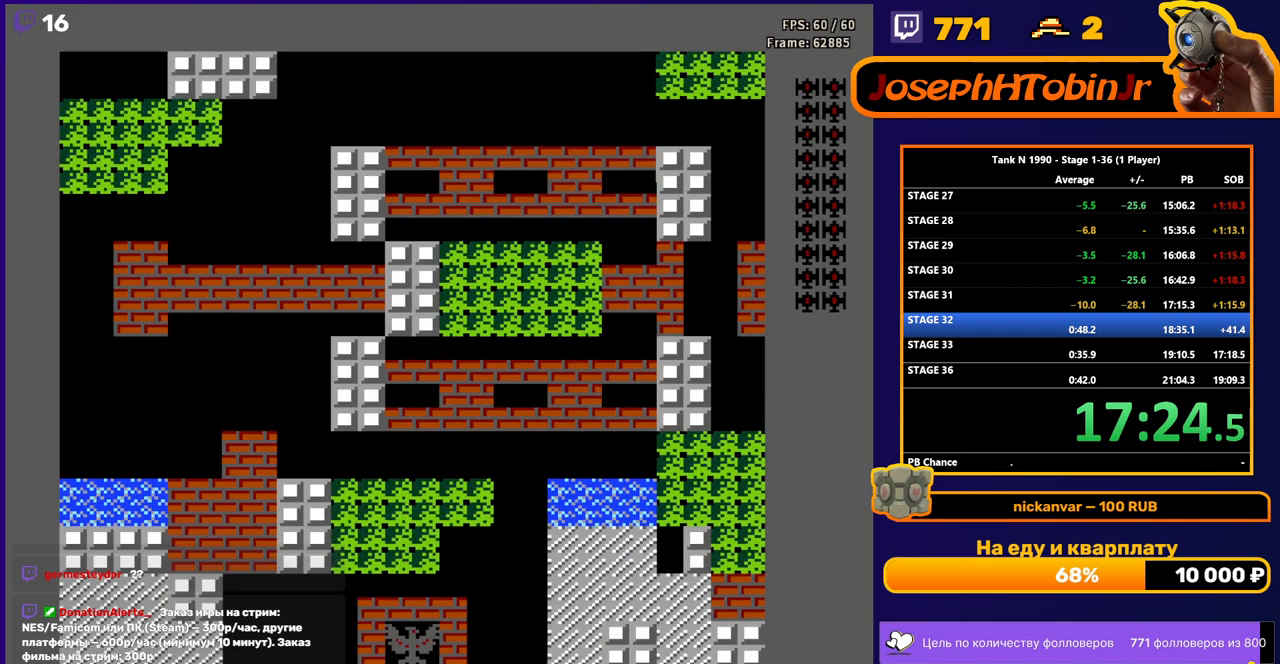
Gameplay with a controller (Nintendo layout); each line is a JSON object with the inputs held at the frame after it. "events" lists button and stick changes between this image and that frame as [ms after this image, input, new state], when the widget could be followed in between. Not read: L3 R3.
{"buttons": ["B", "DPAD_UP"], "events": [[283, "DPAD_UP", "down"], [350, "B", "down"]]}
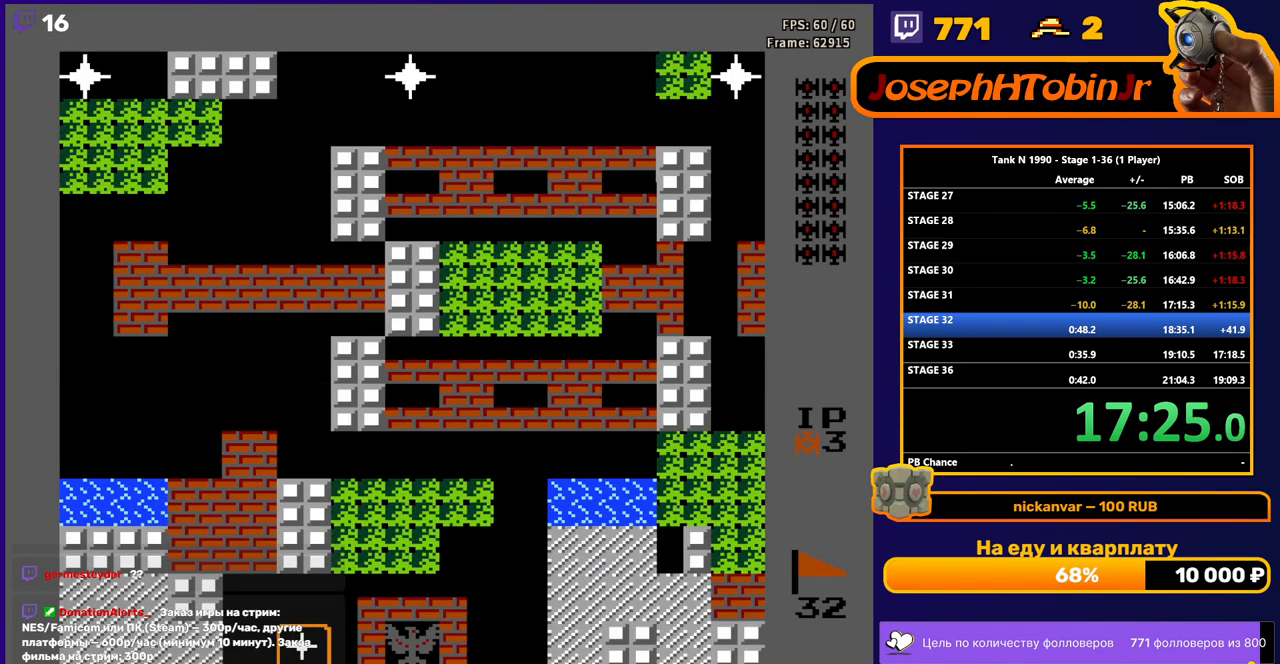
{"buttons": ["B", "DPAD_UP"], "events": []}
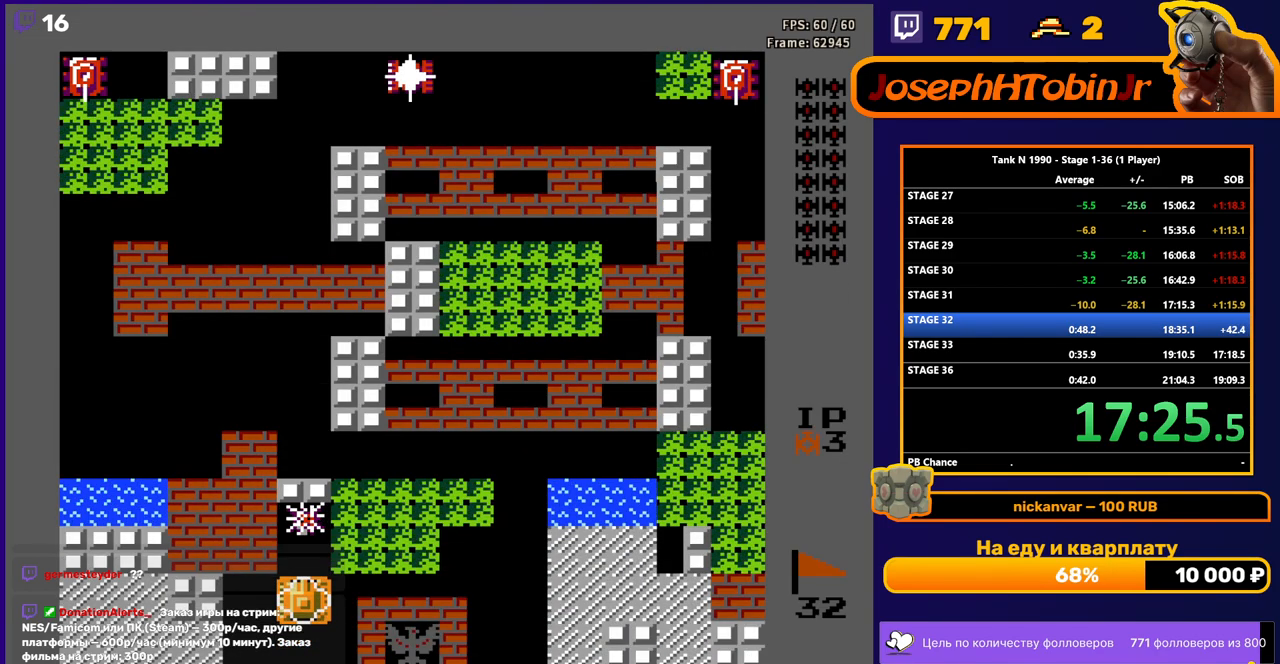
{"buttons": ["B", "DPAD_UP"], "events": []}
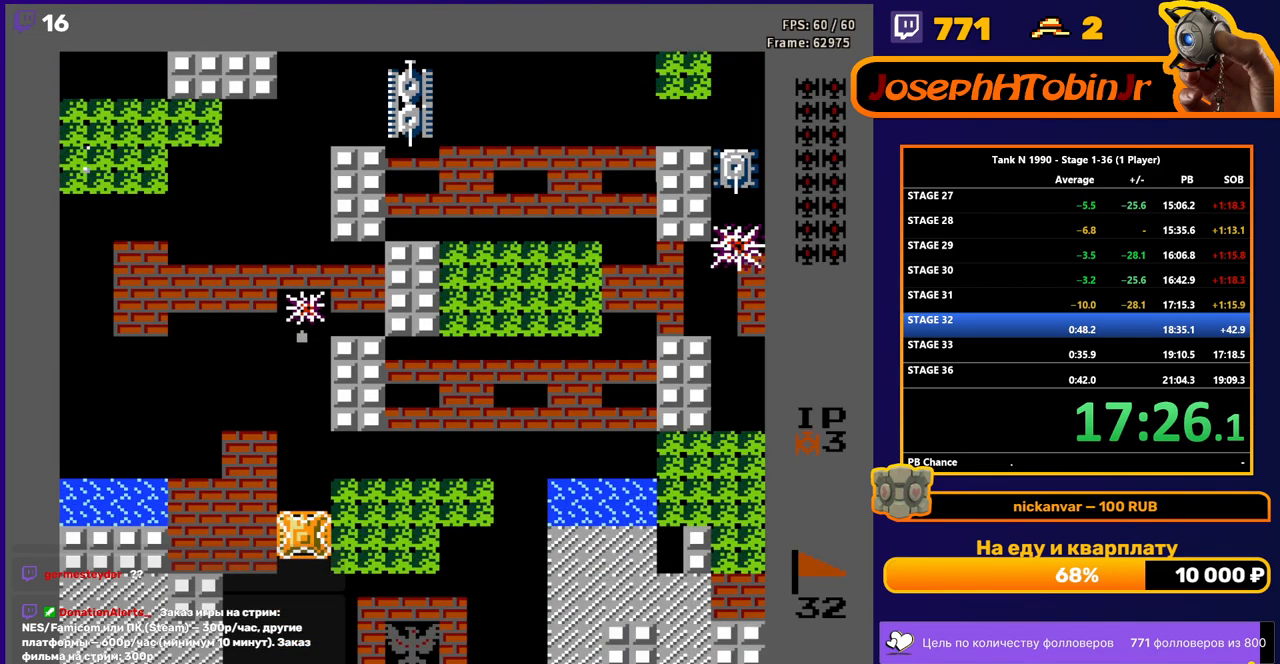
{"buttons": ["DPAD_UP"], "events": [[83, "B", "up"]]}
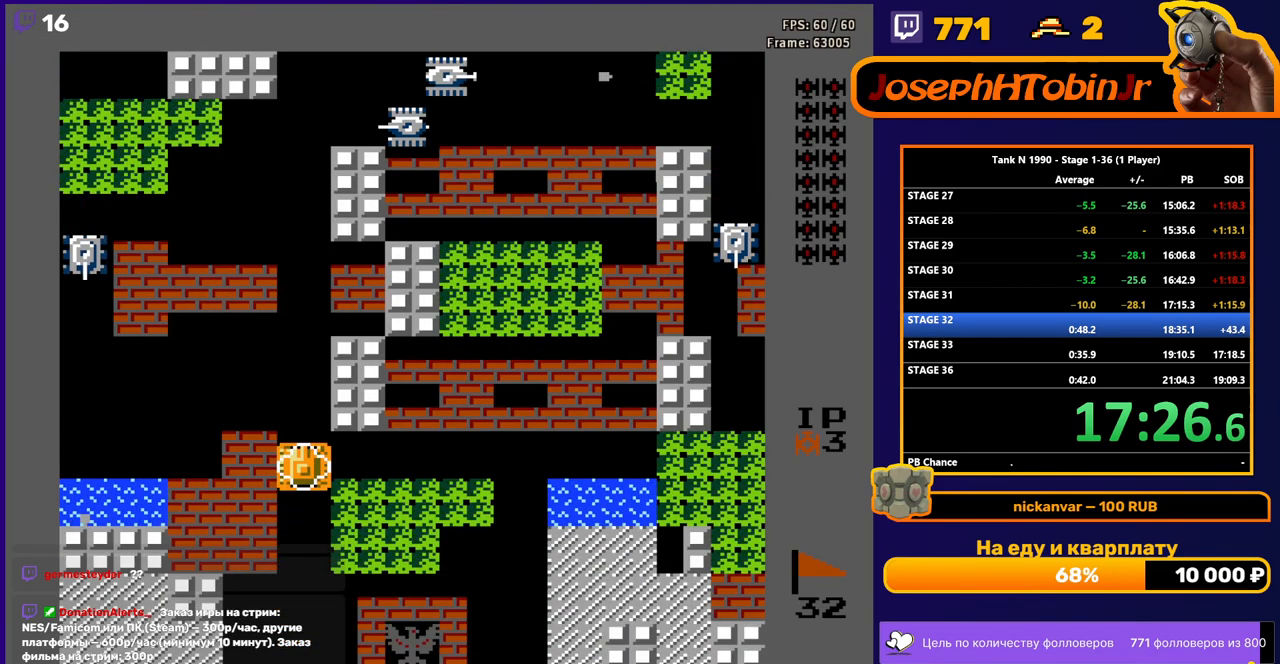
{"buttons": ["DPAD_LEFT"], "events": [[467, "DPAD_LEFT", "down"], [467, "DPAD_UP", "up"]]}
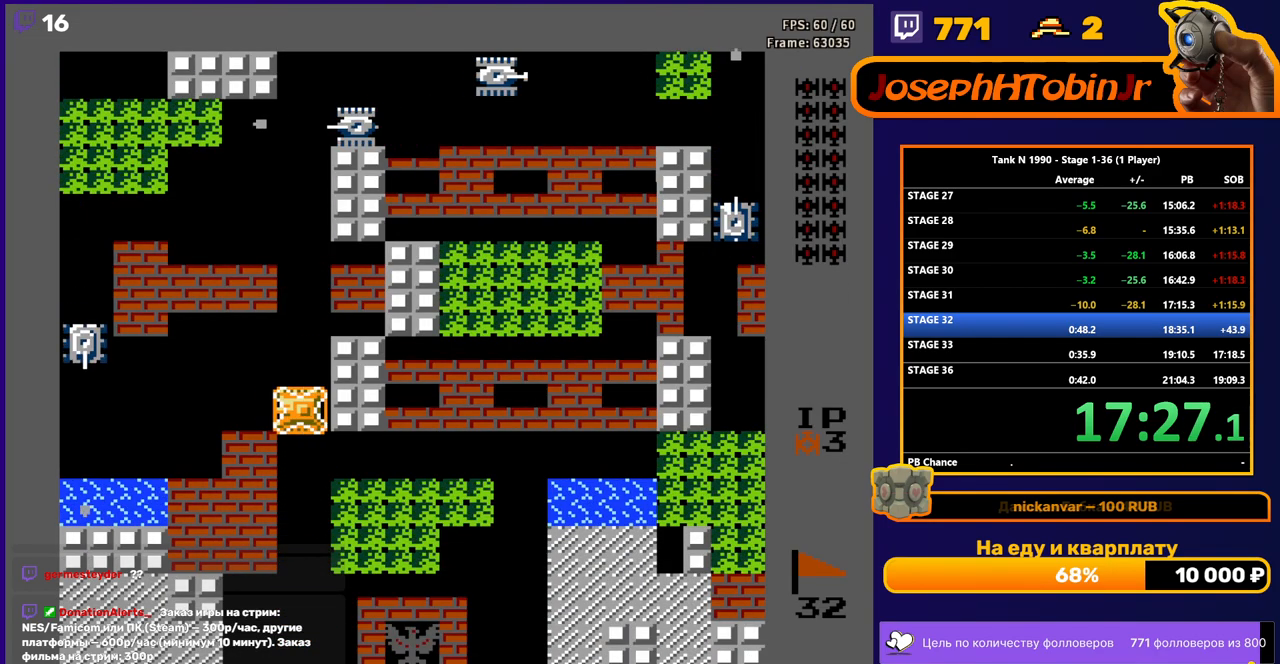
{"buttons": ["DPAD_UP"], "events": [[17, "B", "down"], [400, "B", "up"], [433, "DPAD_LEFT", "up"], [433, "DPAD_UP", "down"]]}
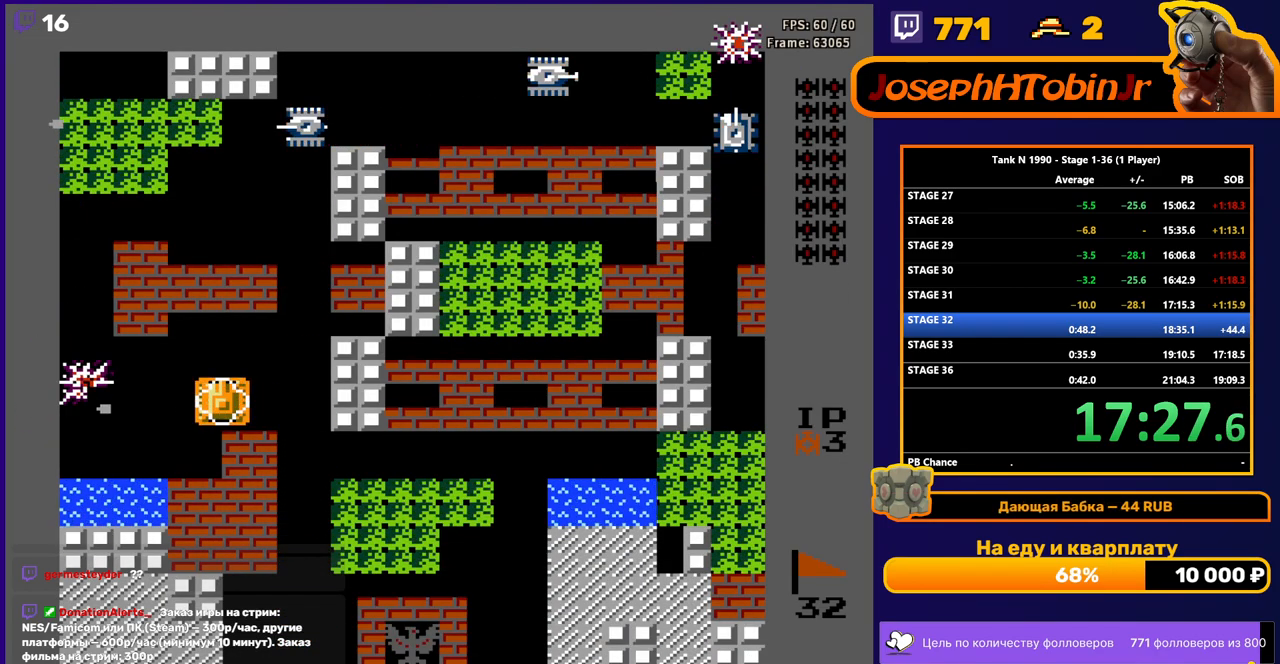
{"buttons": ["B", "DPAD_UP"], "events": [[17, "B", "down"]]}
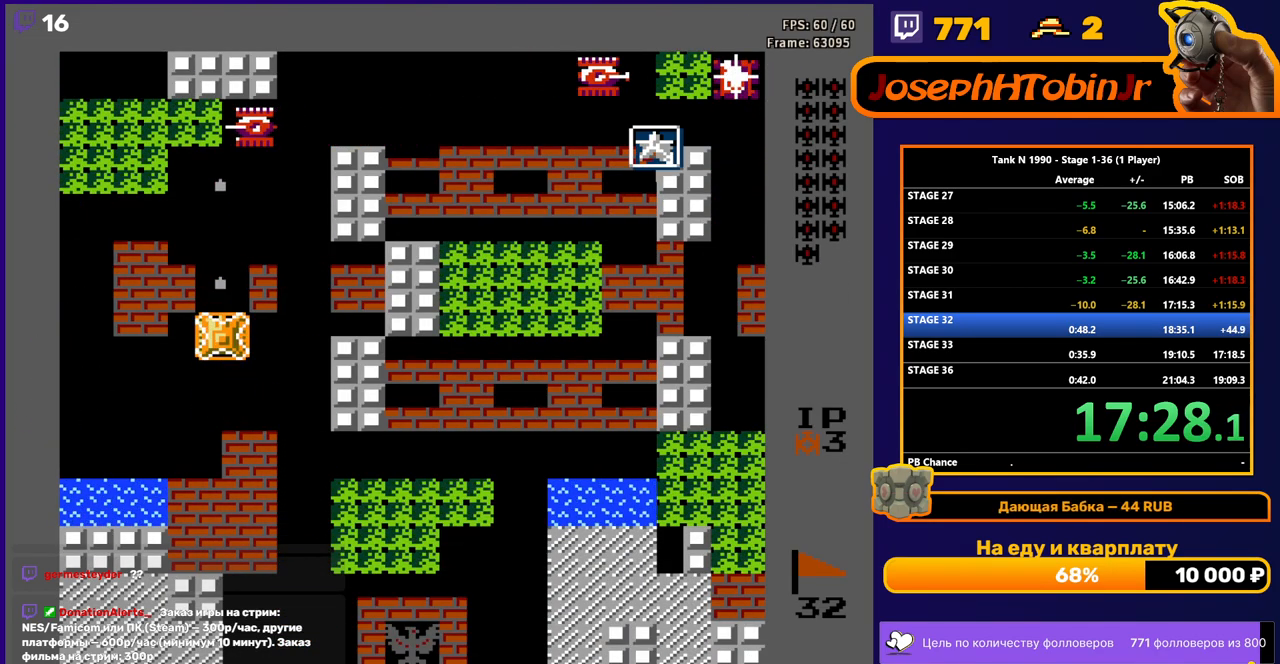
{"buttons": ["DPAD_UP"], "events": [[350, "B", "up"]]}
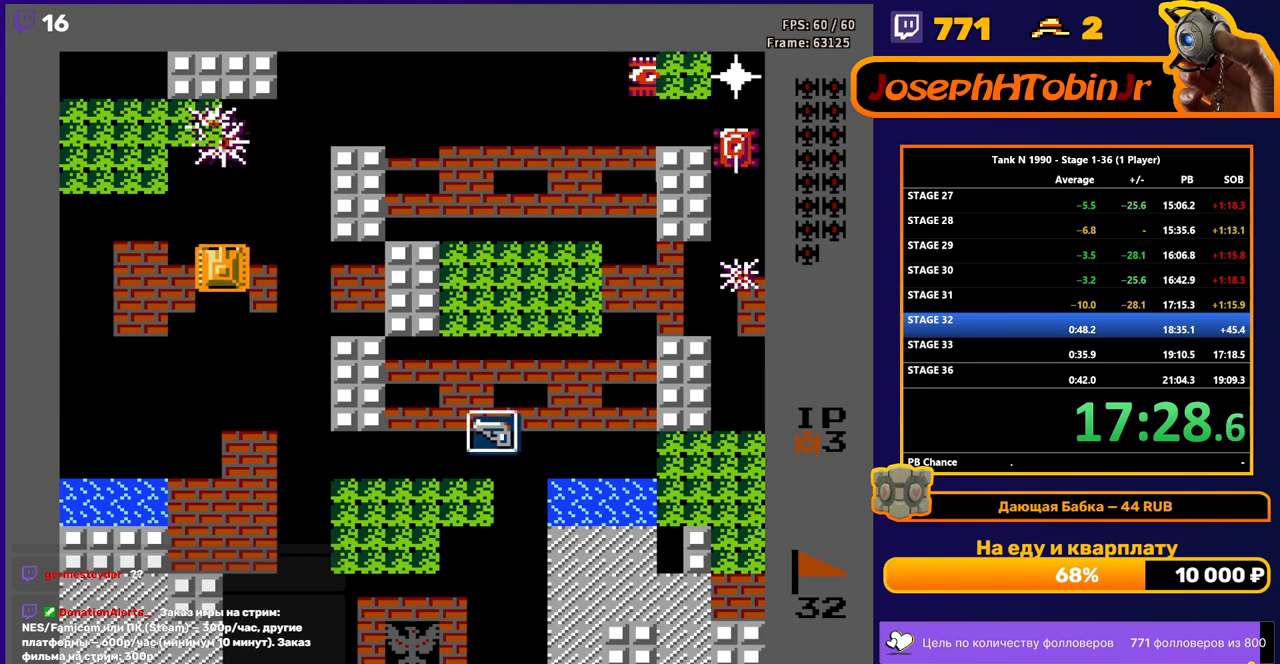
{"buttons": ["DPAD_UP"], "events": []}
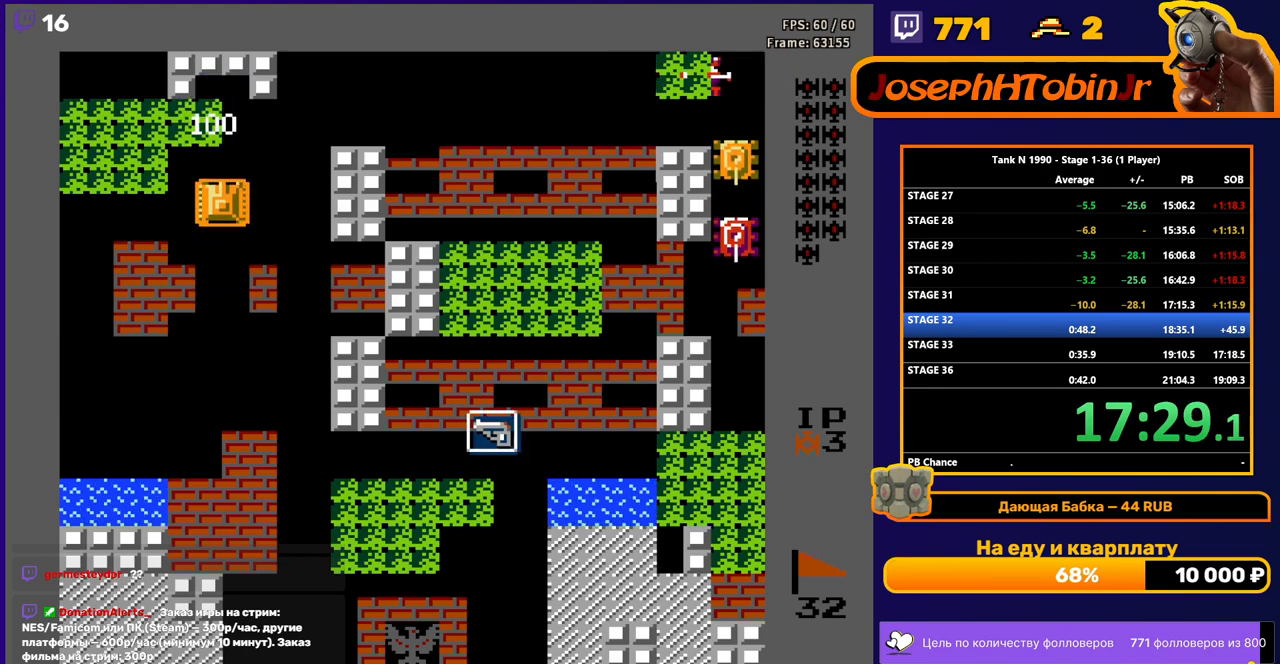
{"buttons": ["DPAD_UP"], "events": []}
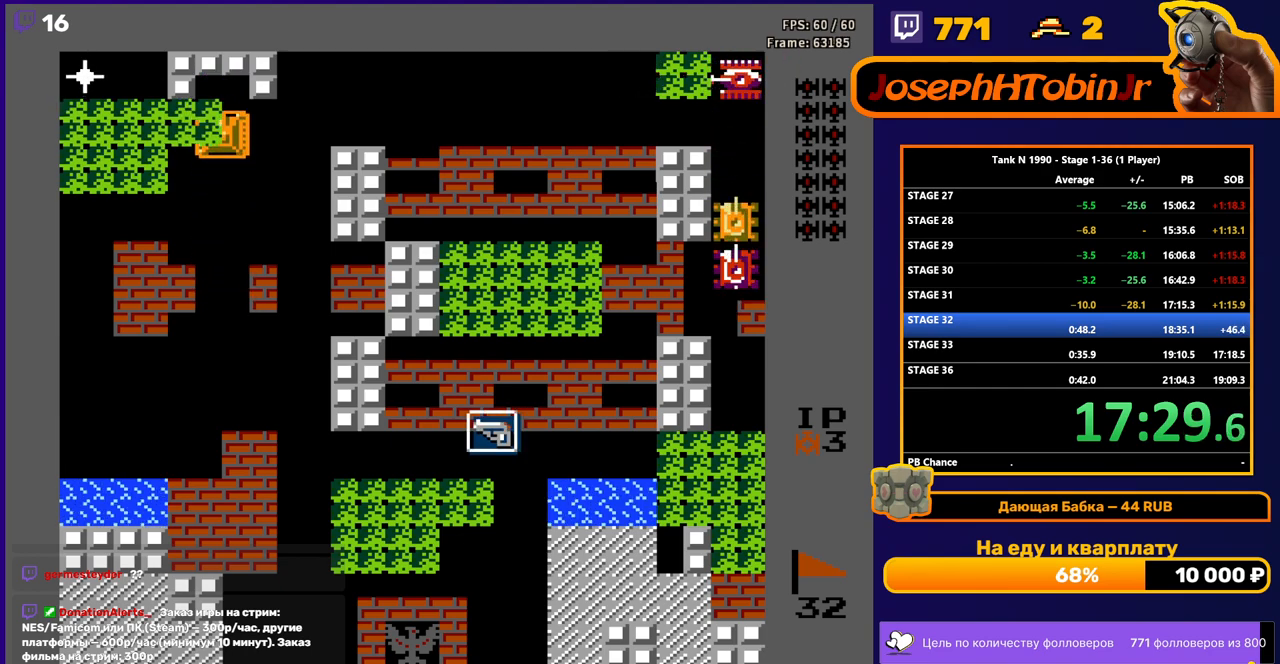
{"buttons": ["DPAD_LEFT"], "events": [[233, "DPAD_RIGHT", "down"], [250, "DPAD_UP", "up"], [300, "B", "down"], [400, "DPAD_RIGHT", "up"], [467, "DPAD_LEFT", "down"], [500, "B", "up"]]}
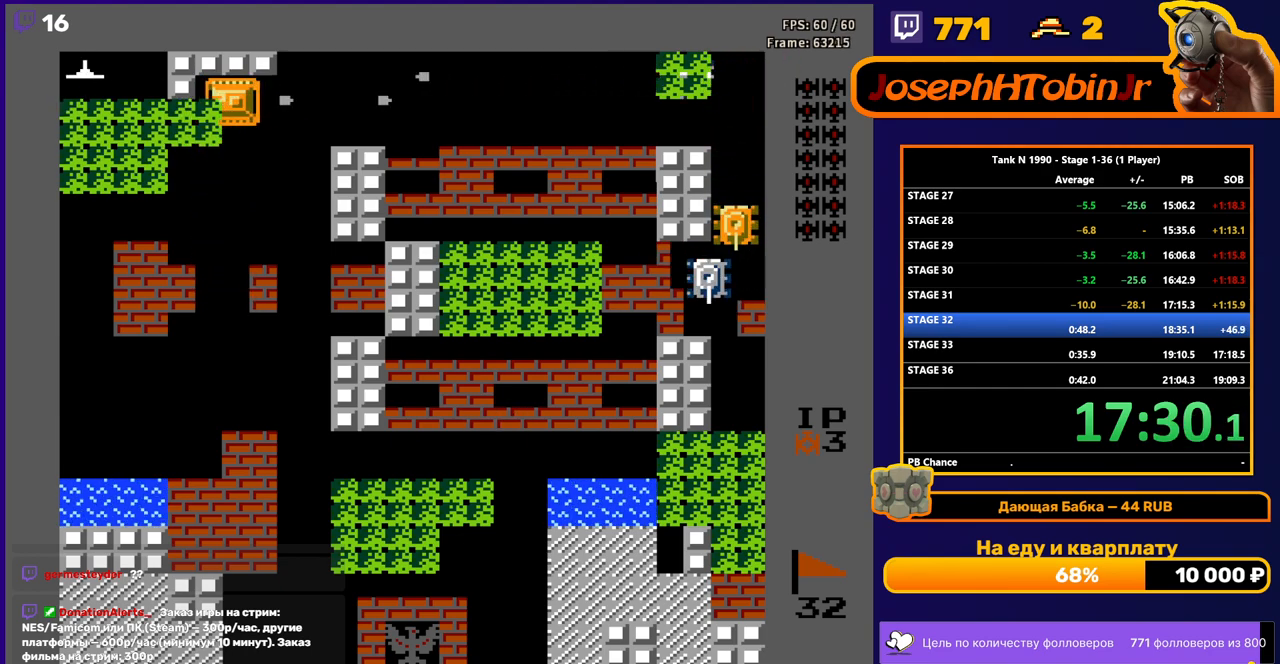
{"buttons": ["B", "DPAD_LEFT"], "events": [[50, "B", "down"]]}
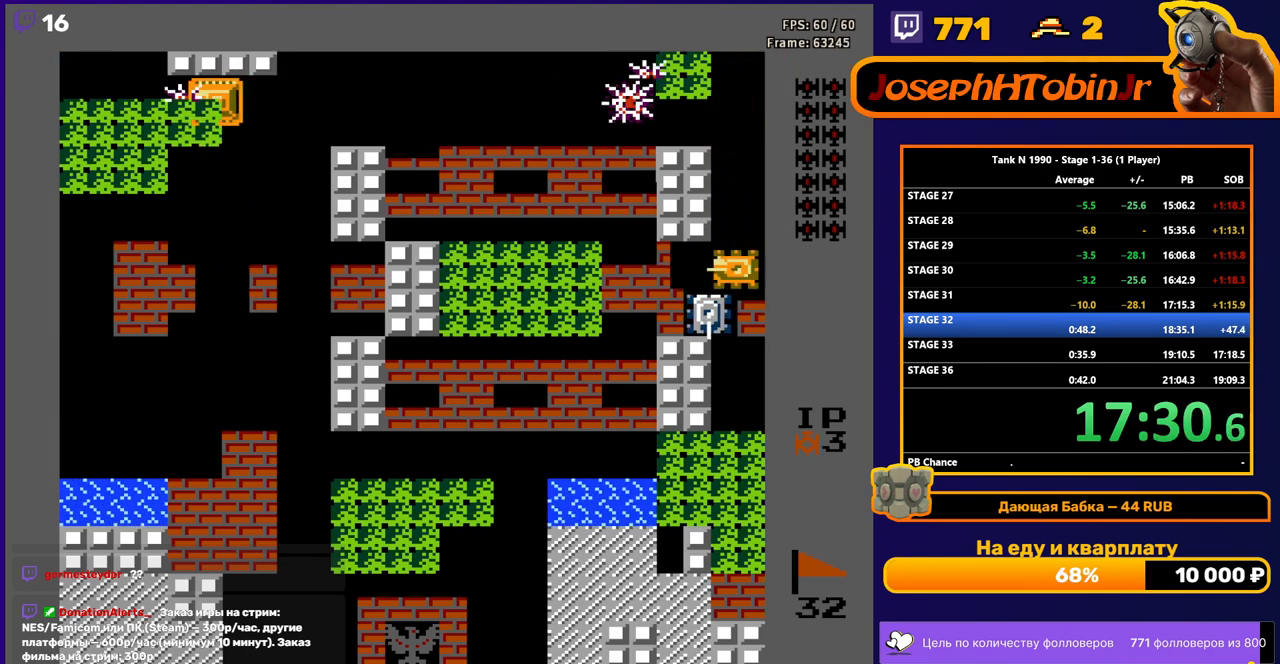
{"buttons": ["DPAD_RIGHT"], "events": [[283, "B", "up"], [317, "DPAD_LEFT", "up"], [367, "DPAD_RIGHT", "down"]]}
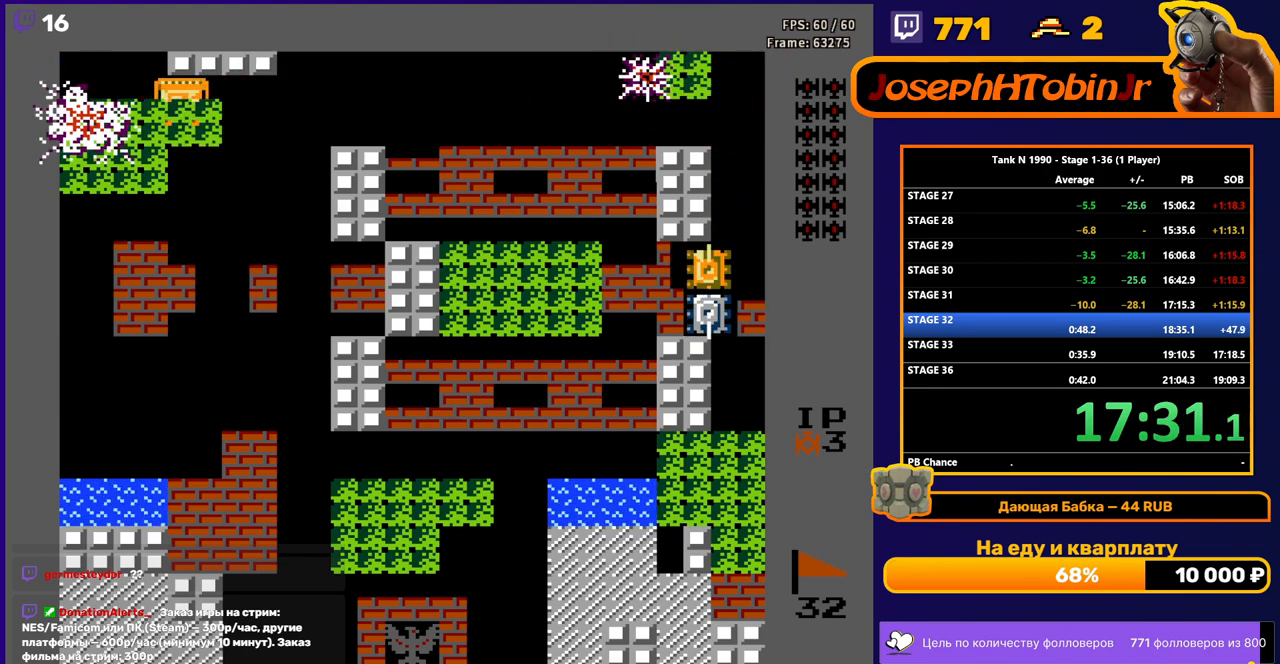
{"buttons": ["DPAD_RIGHT"], "events": []}
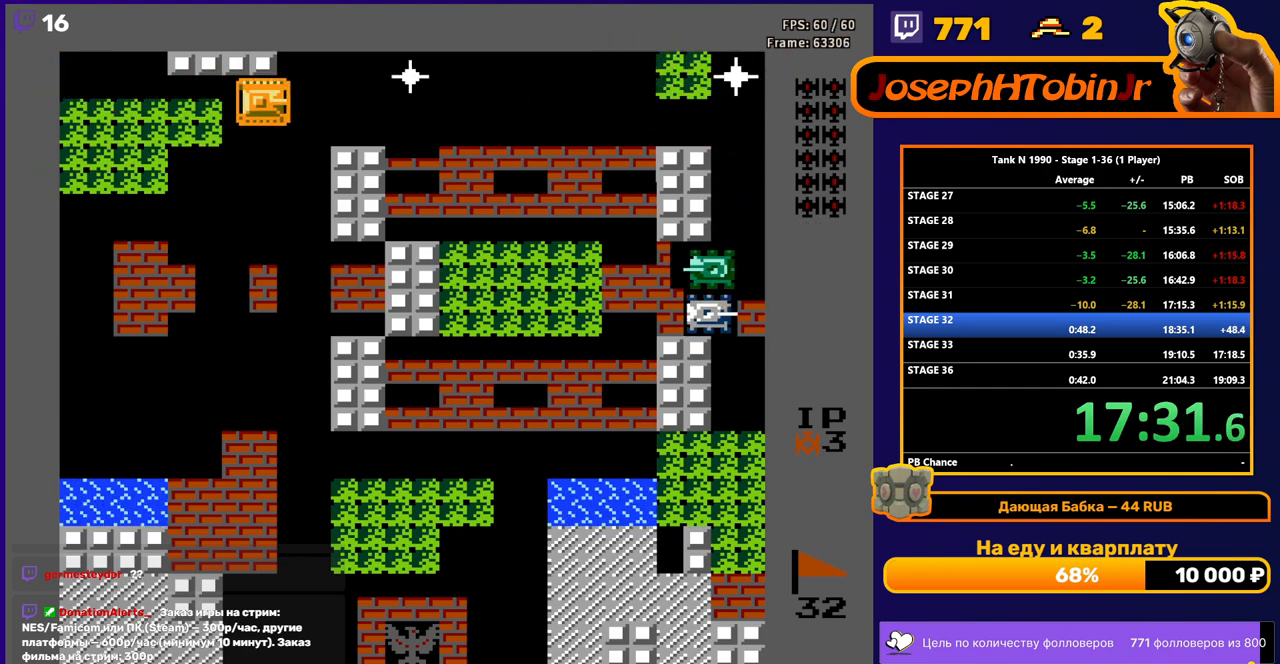
{"buttons": ["DPAD_RIGHT"], "events": []}
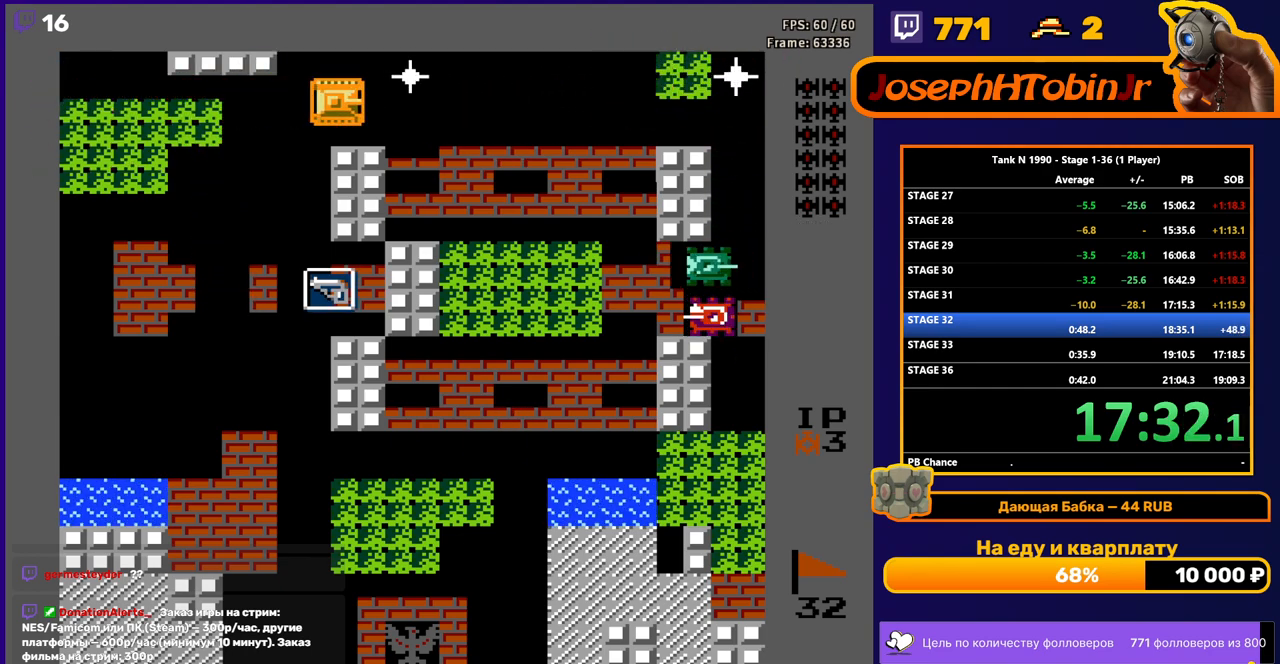
{"buttons": ["B", "DPAD_RIGHT"], "events": [[50, "B", "down"]]}
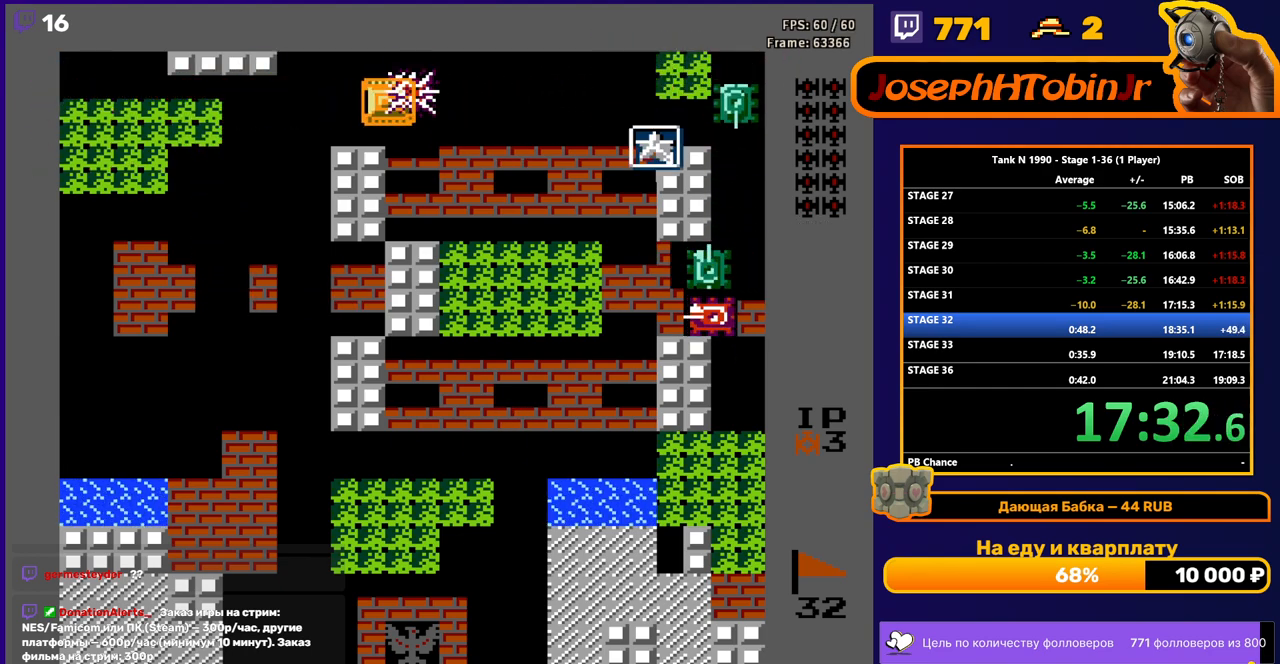
{"buttons": ["DPAD_UP"], "events": [[67, "DPAD_RIGHT", "up"], [267, "B", "up"], [267, "DPAD_DOWN", "down"], [417, "DPAD_DOWN", "up"], [467, "DPAD_UP", "down"]]}
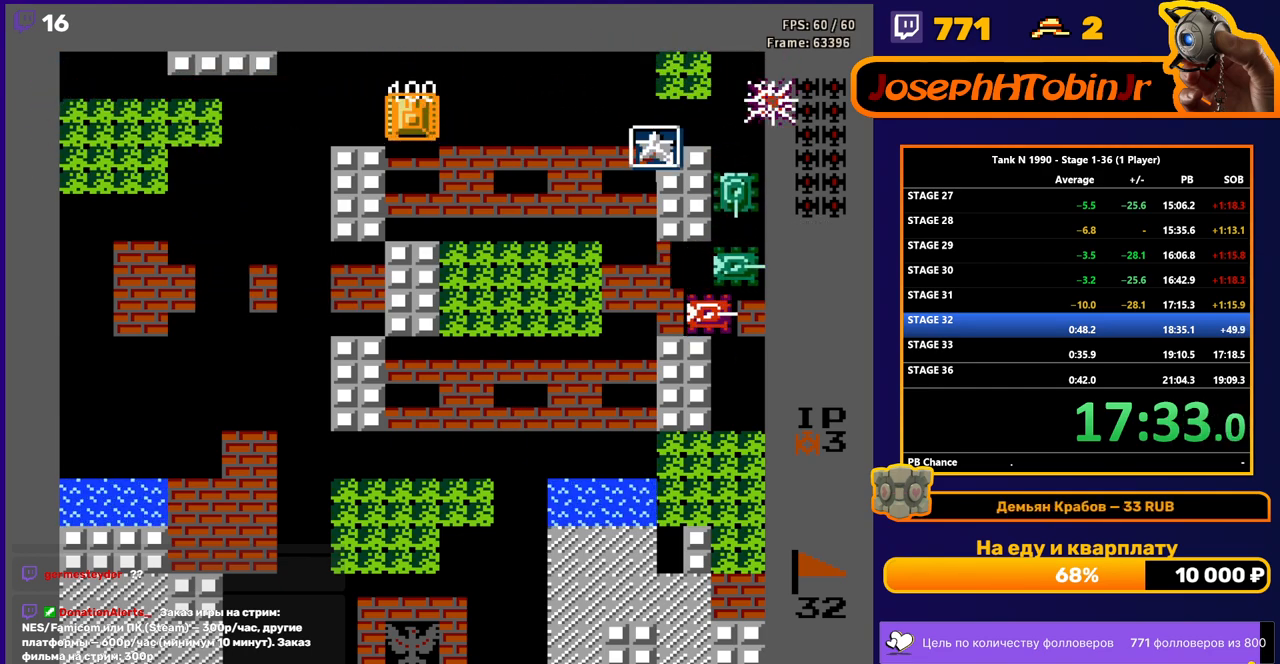
{"buttons": [], "events": [[133, "DPAD_LEFT", "down"], [133, "DPAD_UP", "up"], [400, "DPAD_LEFT", "up"]]}
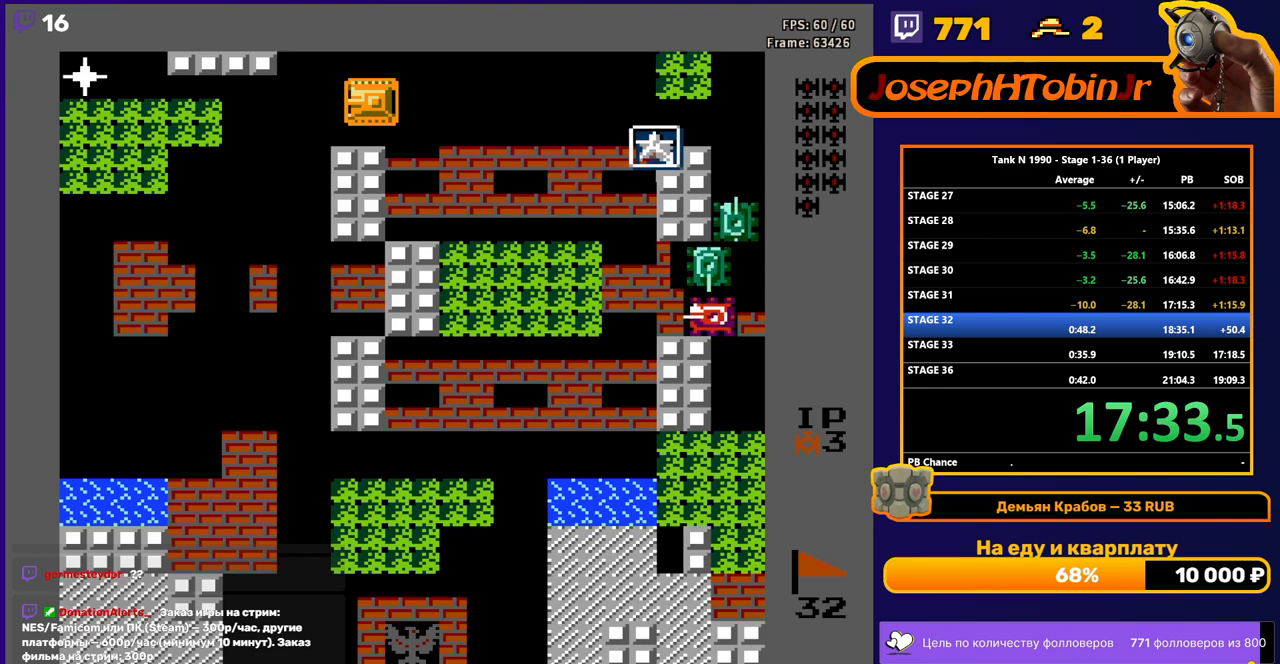
{"buttons": ["DPAD_DOWN"], "events": [[50, "DPAD_LEFT", "down"], [167, "DPAD_LEFT", "up"], [233, "B", "down"], [383, "DPAD_DOWN", "down"], [467, "B", "up"]]}
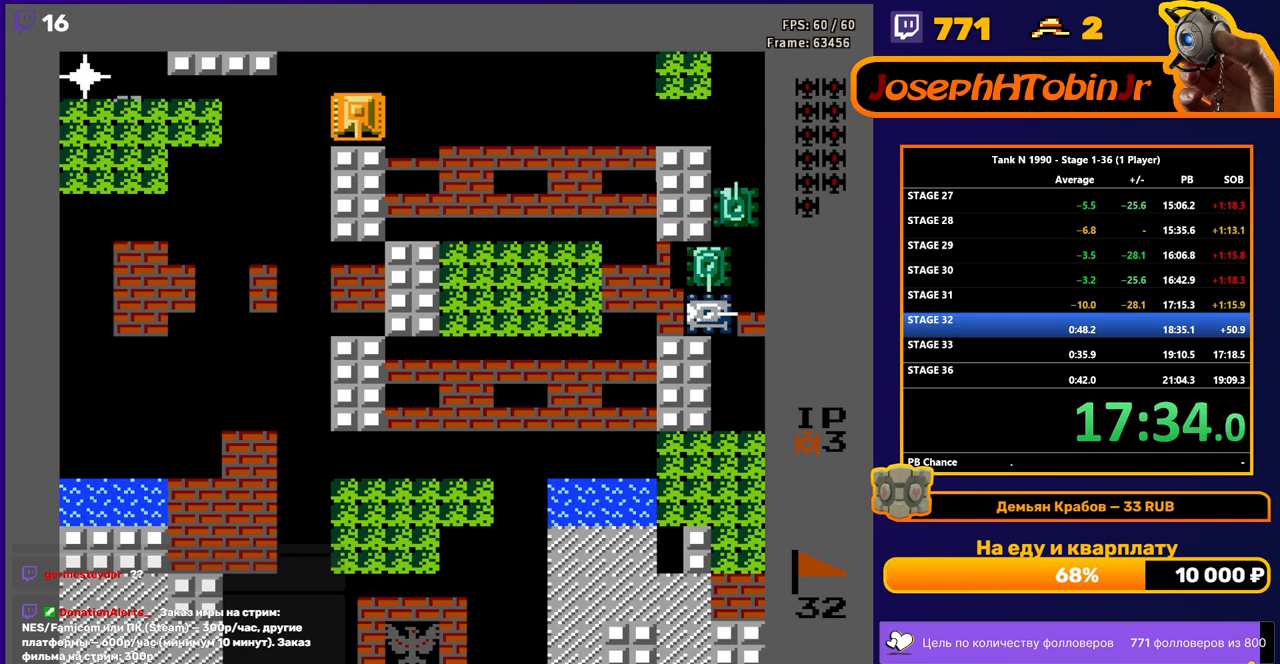
{"buttons": ["DPAD_UP"], "events": [[33, "DPAD_DOWN", "up"], [50, "DPAD_LEFT", "down"], [117, "B", "down"], [200, "DPAD_LEFT", "up"], [283, "DPAD_RIGHT", "down"], [333, "B", "up"], [467, "DPAD_RIGHT", "up"], [467, "DPAD_UP", "down"]]}
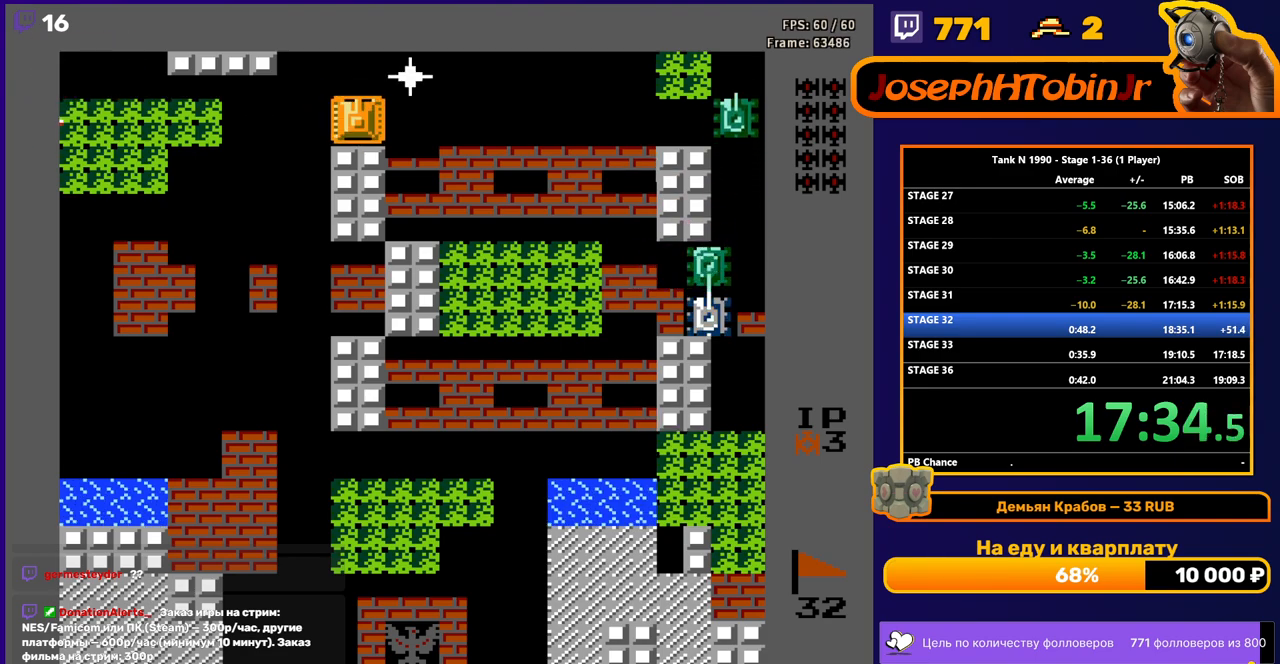
{"buttons": ["DPAD_LEFT"], "events": [[117, "DPAD_RIGHT", "down"], [133, "DPAD_UP", "up"], [167, "B", "down"], [233, "DPAD_RIGHT", "up"], [367, "DPAD_LEFT", "down"], [400, "B", "up"]]}
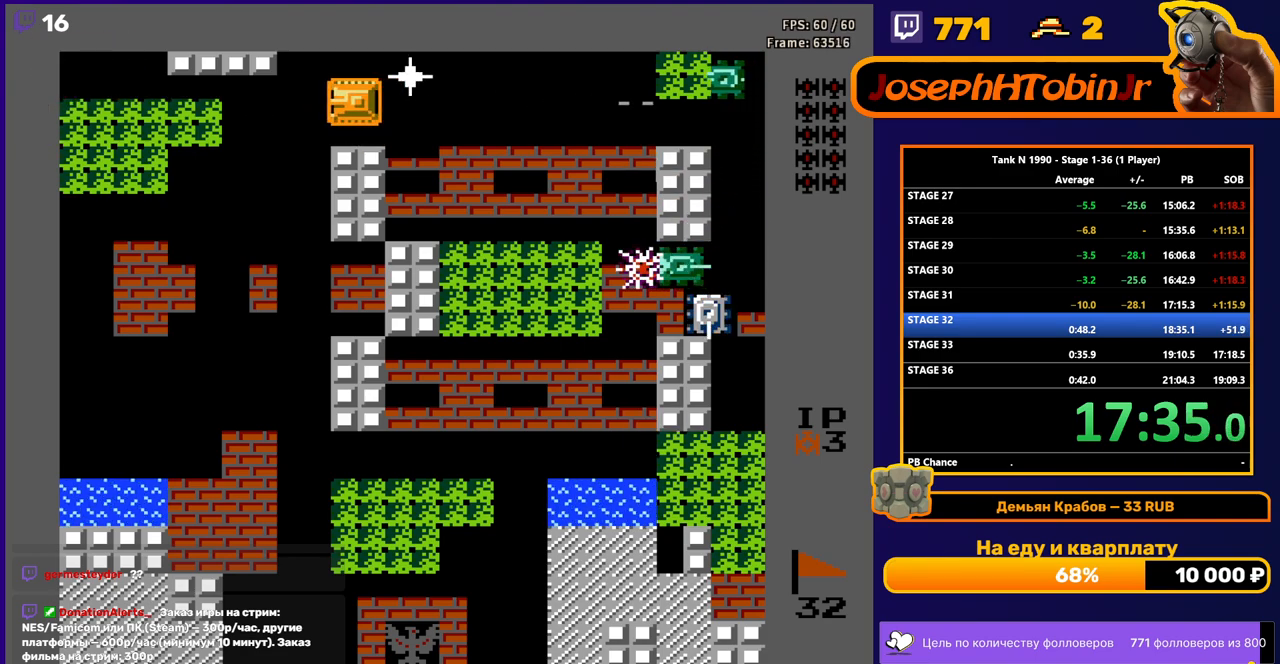
{"buttons": ["DPAD_RIGHT"], "events": [[117, "DPAD_DOWN", "down"], [117, "DPAD_LEFT", "up"], [250, "DPAD_DOWN", "up"], [433, "DPAD_RIGHT", "down"]]}
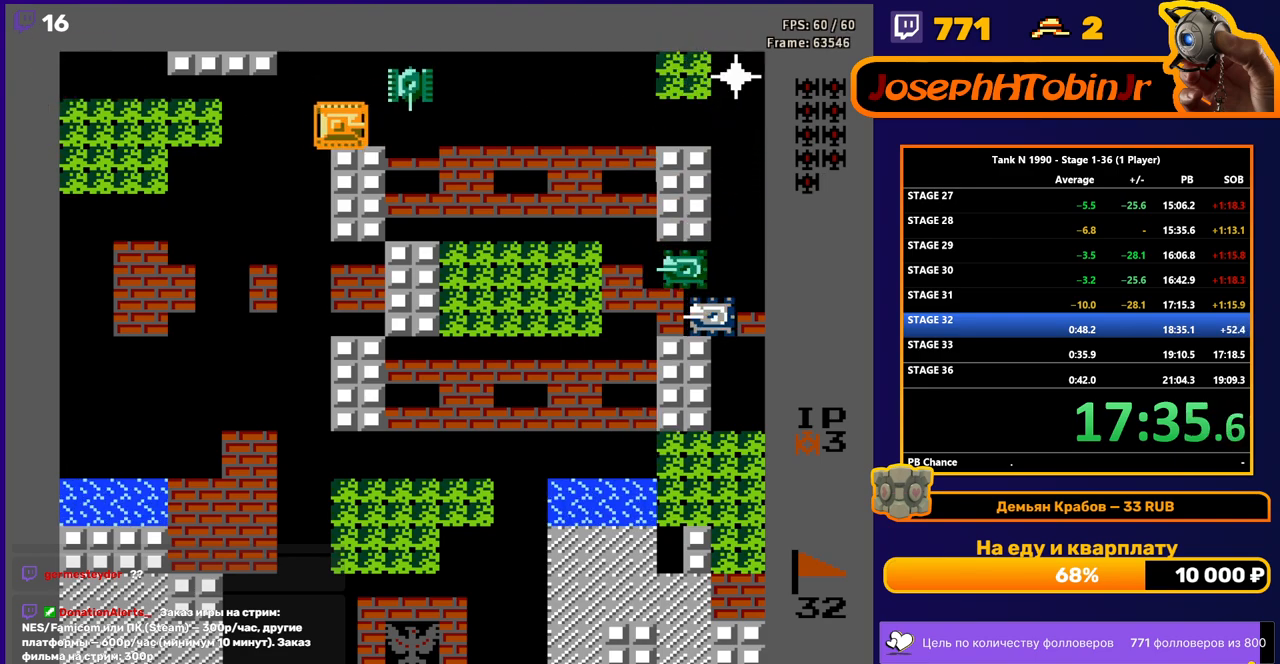
{"buttons": ["DPAD_RIGHT"], "events": [[67, "B", "down"], [67, "DPAD_RIGHT", "up"], [117, "DPAD_RIGHT", "down"], [233, "B", "up"]]}